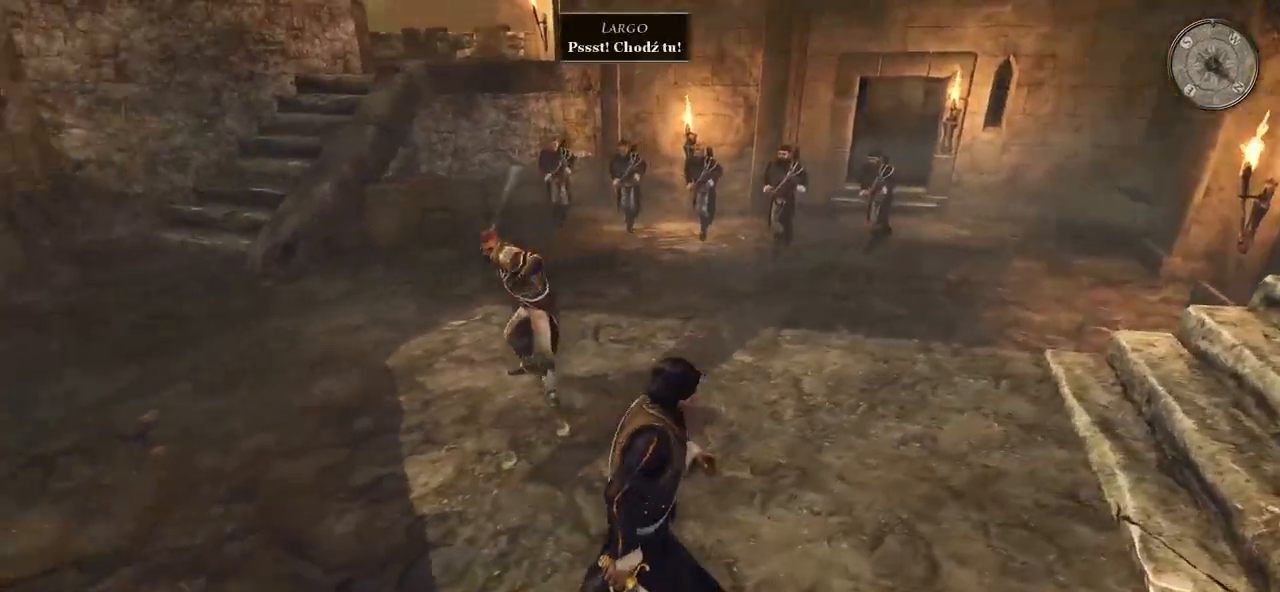
Gameplay with keyboard and mouse; each line is a JSON object with the keys and mouse buttons held at the frame after it. "events" lists presses ("down") and releases ("up") of "a", "ctrl", "d", "e", "q", "s", "shift", "space", "w", "mouse_left", "mouse_wheel", "mouse_right", "mouse_mb4" and "mouse_mb5" between this image and that frame as [ms after this image, input, new state], when the widget could be followed in between. "mouse_left", "mouse_wheel", "mouse_right", "mouse_mb4", "mouse_mb5" = the "left", "wheel", "right", "mb4", "mb5" buttons of the "mouse" list. No other keys are recorded. "wheel" means that the mouse wheel is clicked or scrolled. Mouse movement is not recorded.
{"keys": ["d"], "mouse": [], "events": []}
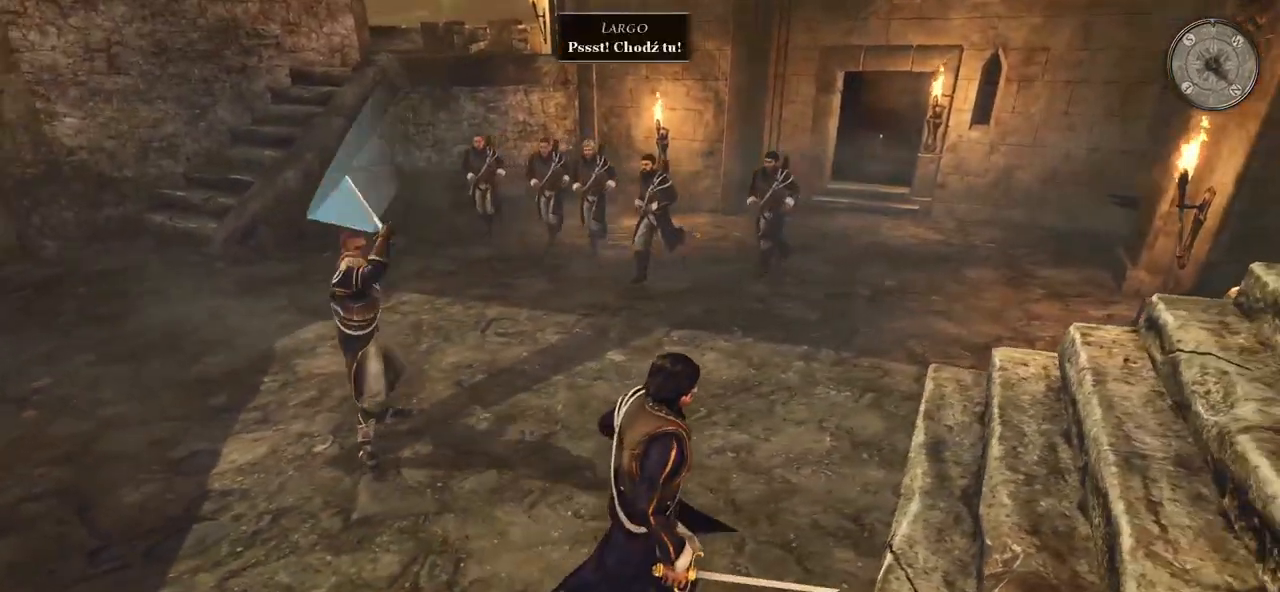
{"keys": ["d"], "mouse": [], "events": []}
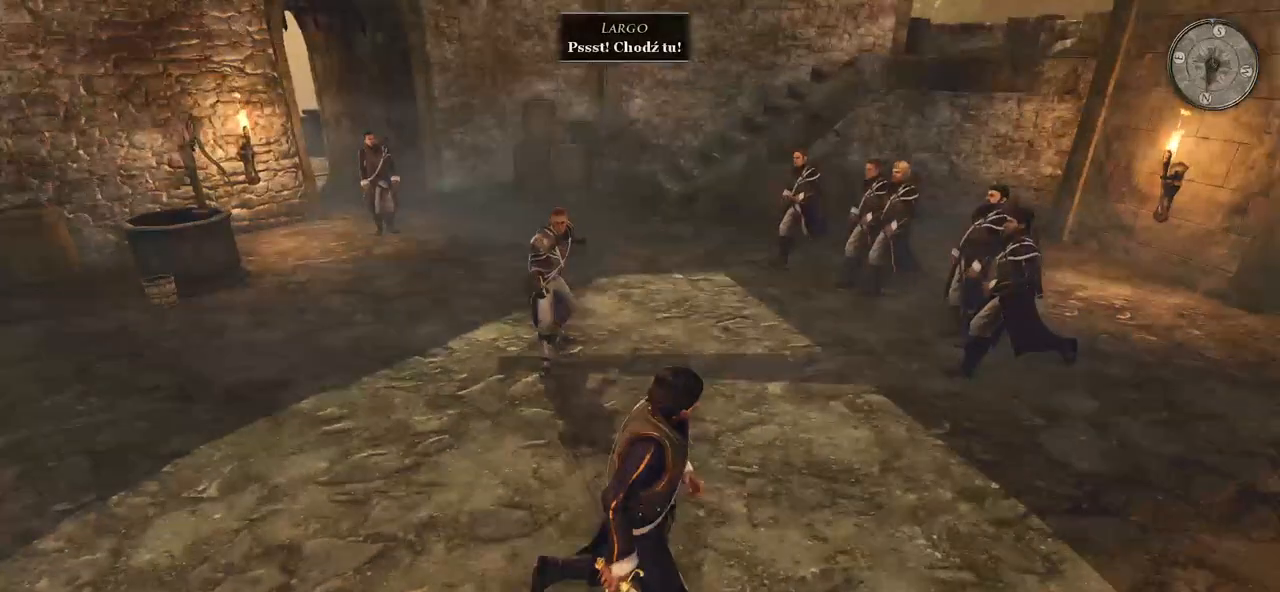
{"keys": ["d"], "mouse": [], "events": []}
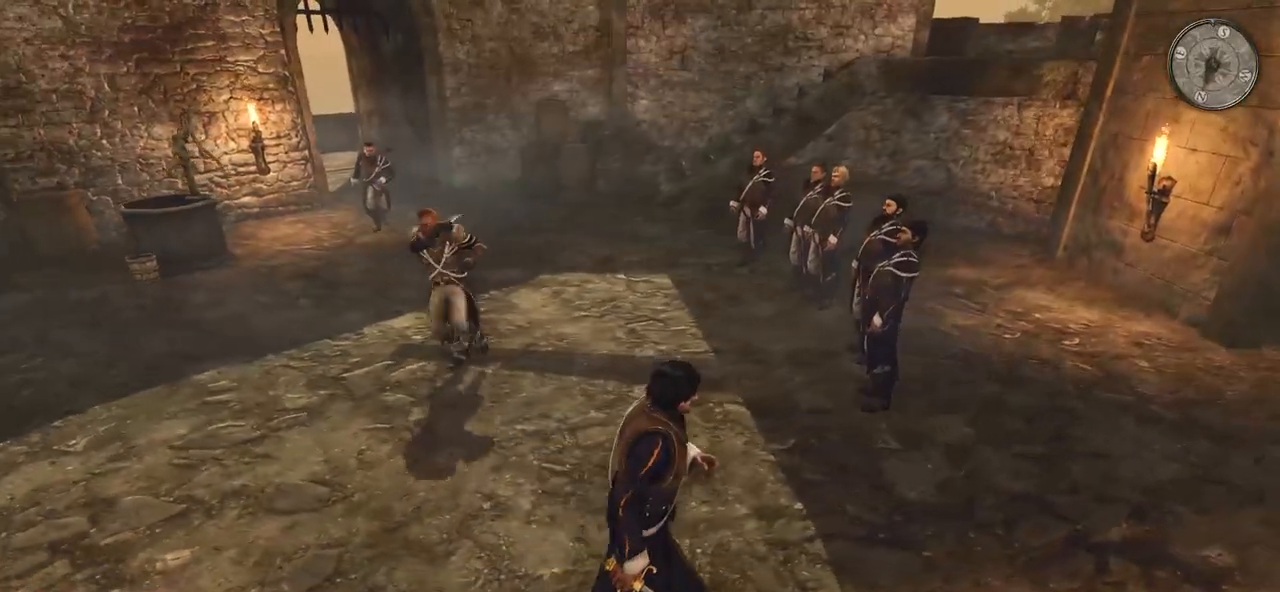
{"keys": ["d", "s"], "mouse": [], "events": [[80, "s", "down"]]}
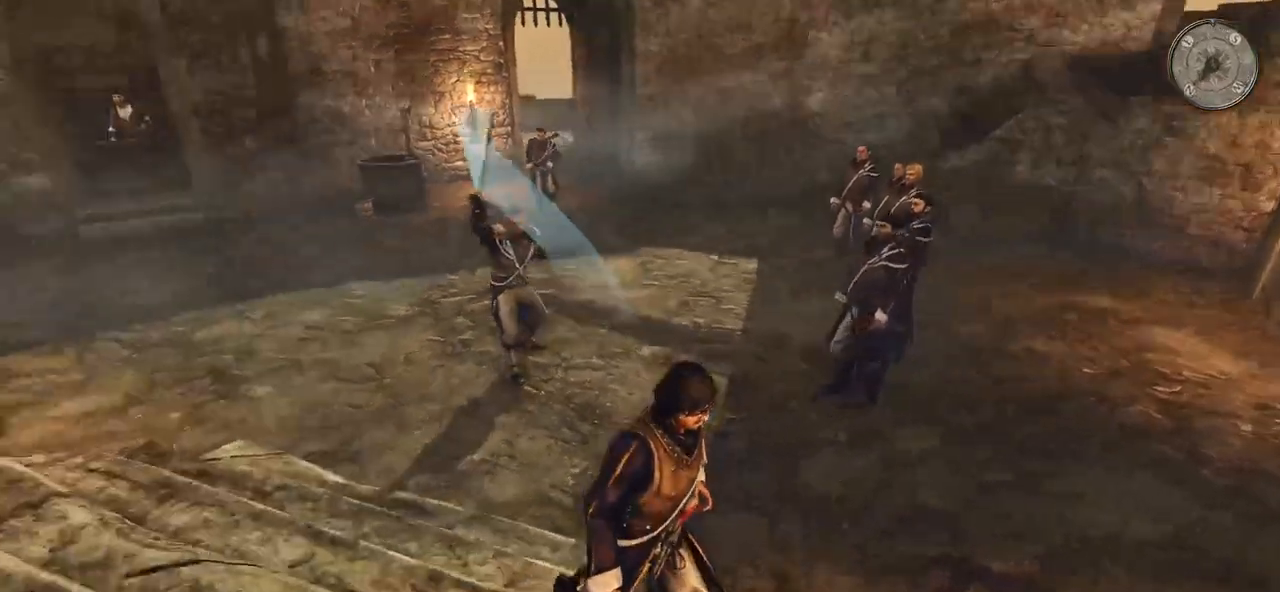
{"keys": ["d"], "mouse": [], "events": [[20, "s", "up"]]}
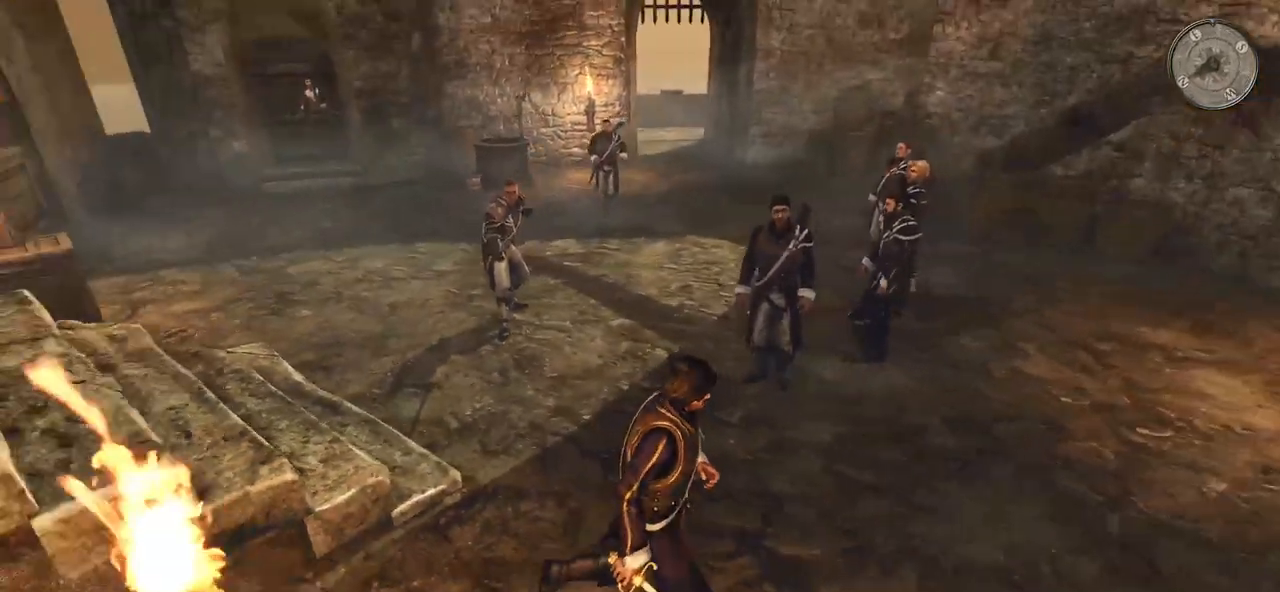
{"keys": ["d", "w"], "mouse": [], "events": [[500, "w", "down"]]}
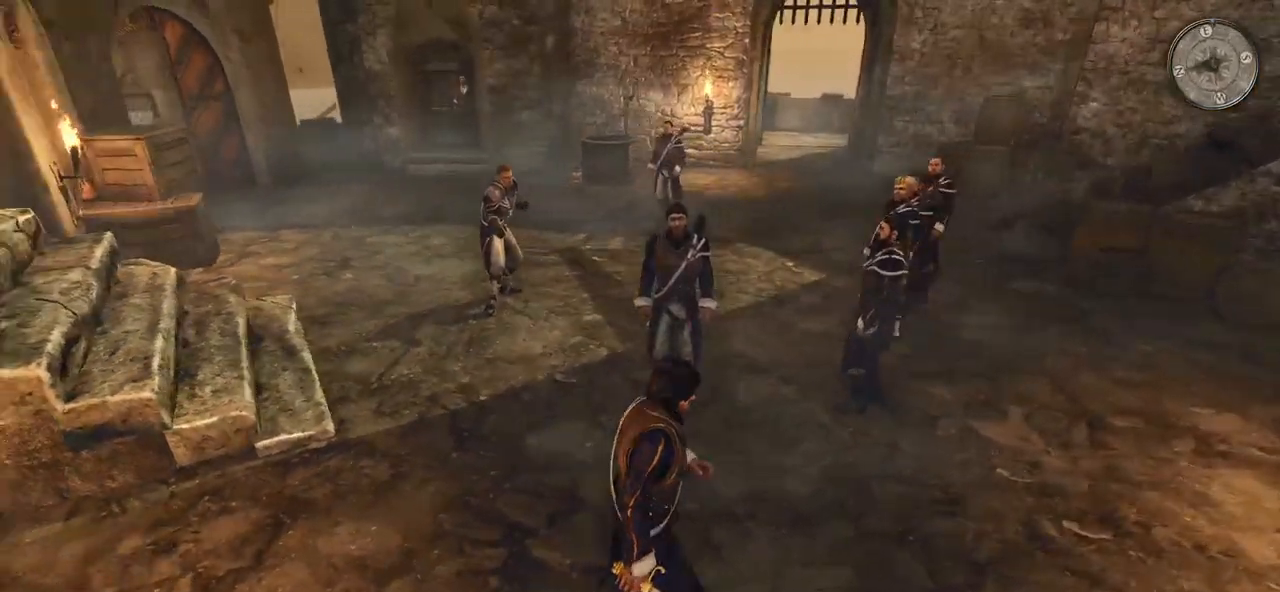
{"keys": ["d"], "mouse": [], "events": [[180, "w", "up"]]}
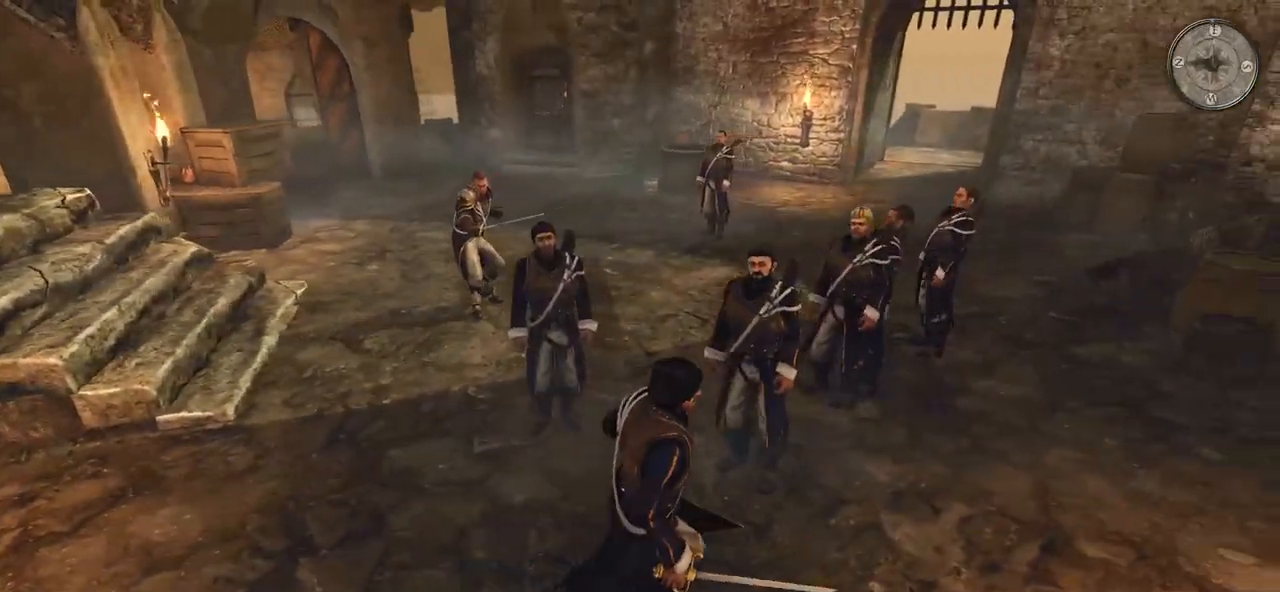
{"keys": ["d"], "mouse": [], "events": []}
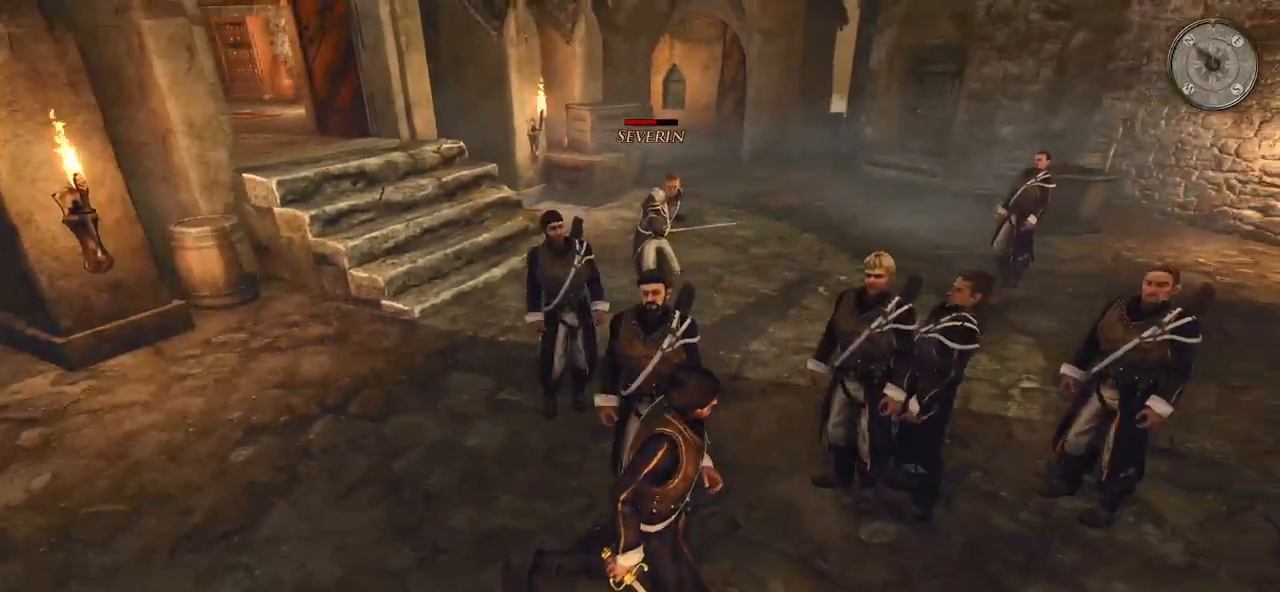
{"keys": ["d"], "mouse": [], "events": []}
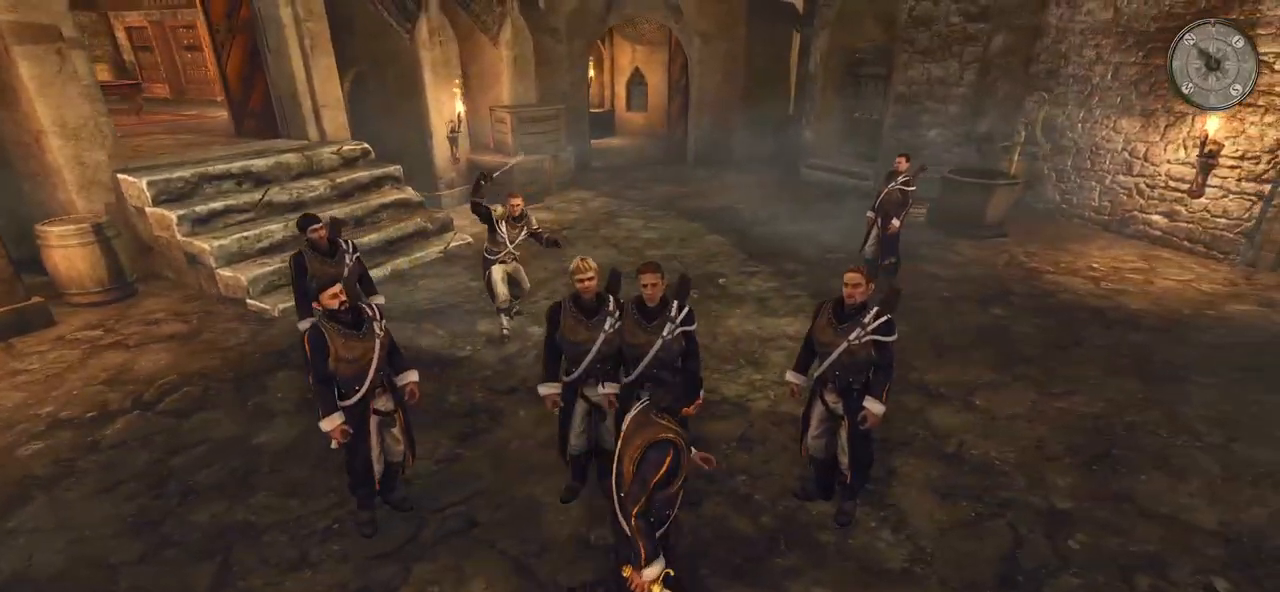
{"keys": ["d"], "mouse": [], "events": []}
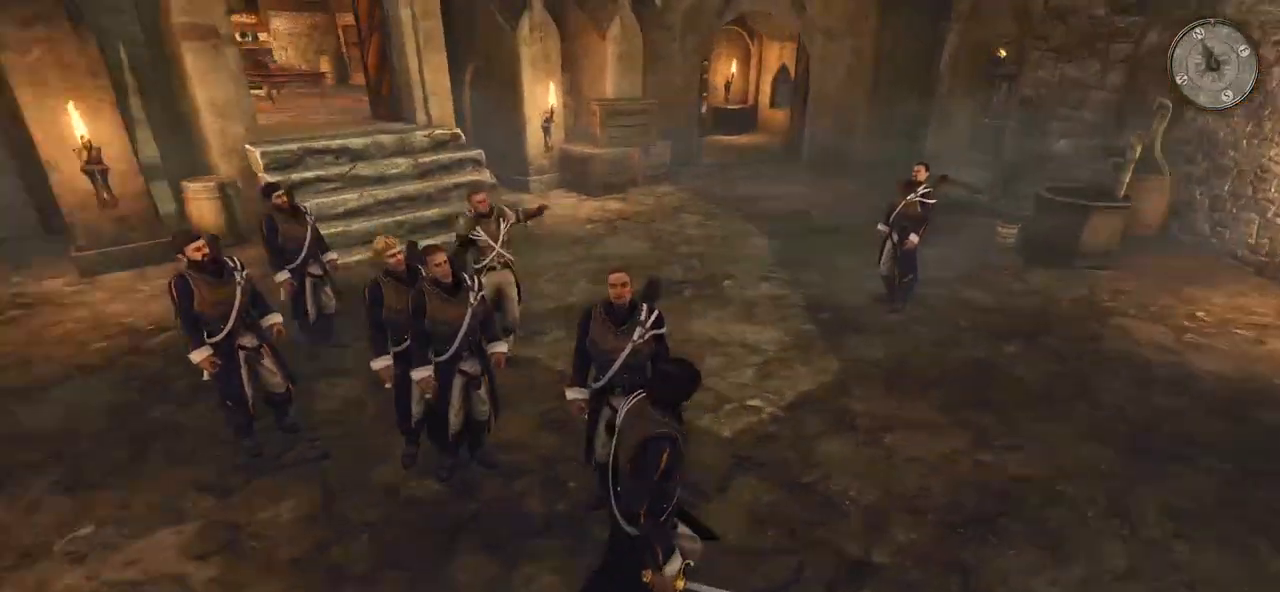
{"keys": ["d"], "mouse": [], "events": []}
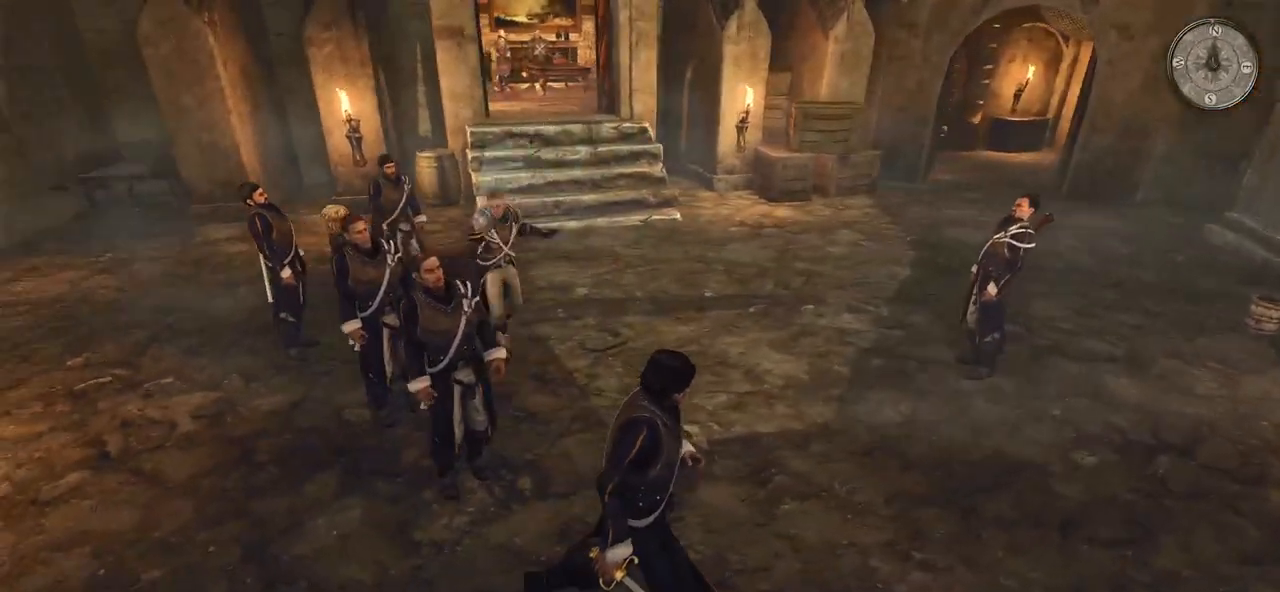
{"keys": ["d", "s"], "mouse": [], "events": [[160, "s", "down"]]}
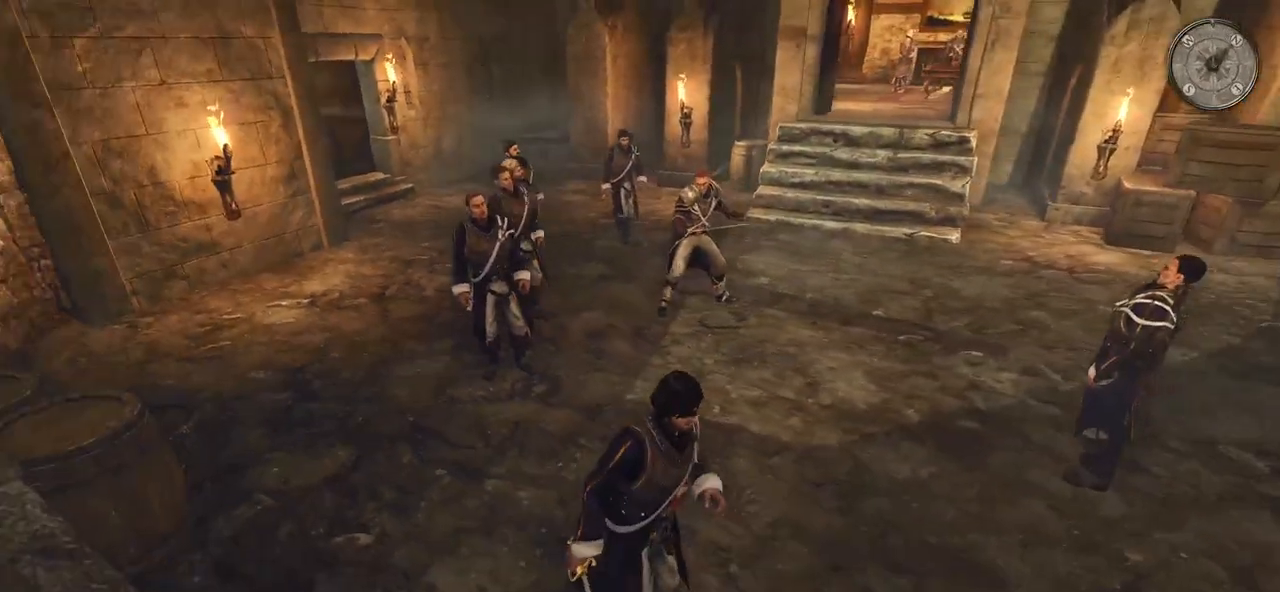
{"keys": ["d"], "mouse": [], "events": [[380, "s", "up"]]}
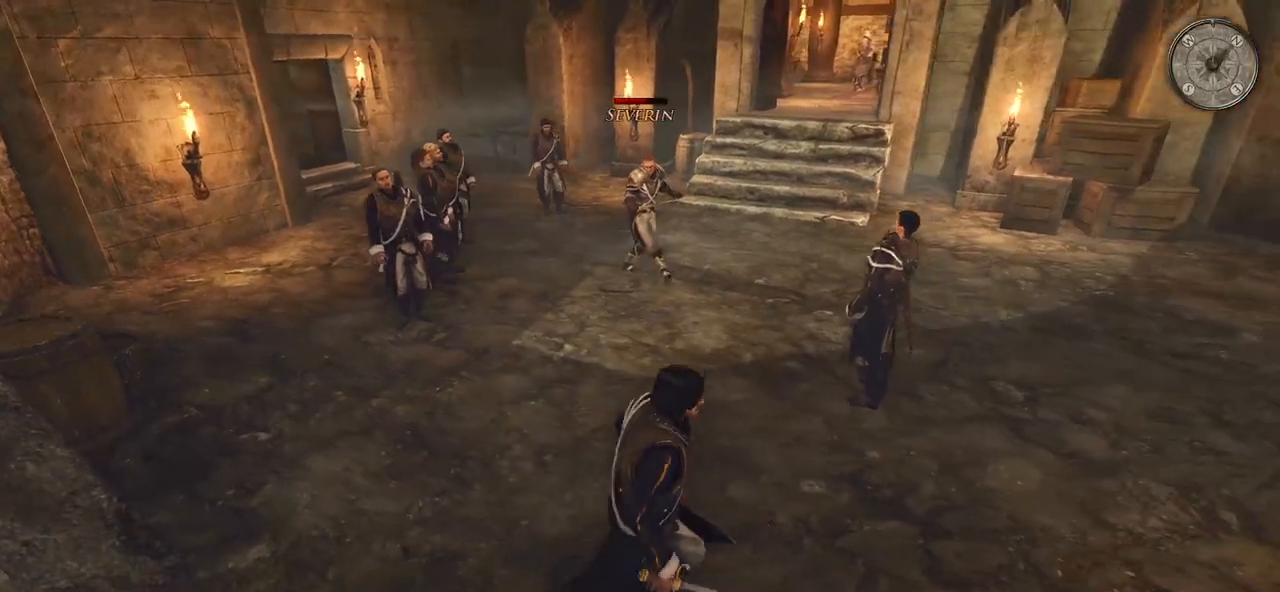
{"keys": ["d"], "mouse": [], "events": []}
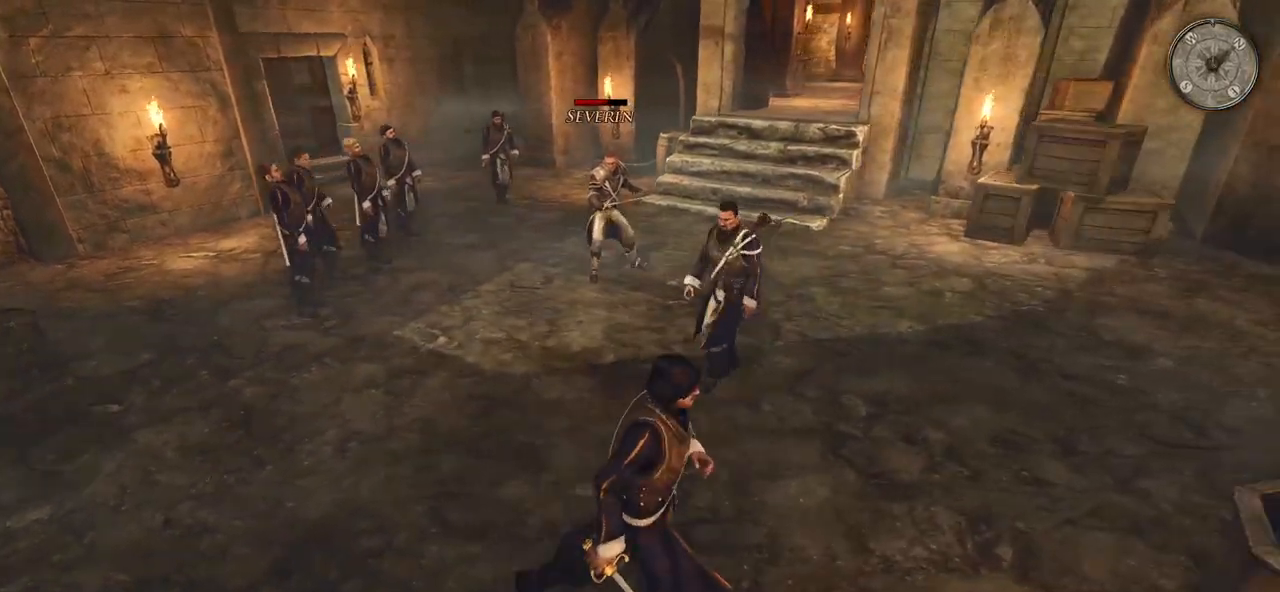
{"keys": ["d", "w"], "mouse": [], "events": [[500, "w", "down"]]}
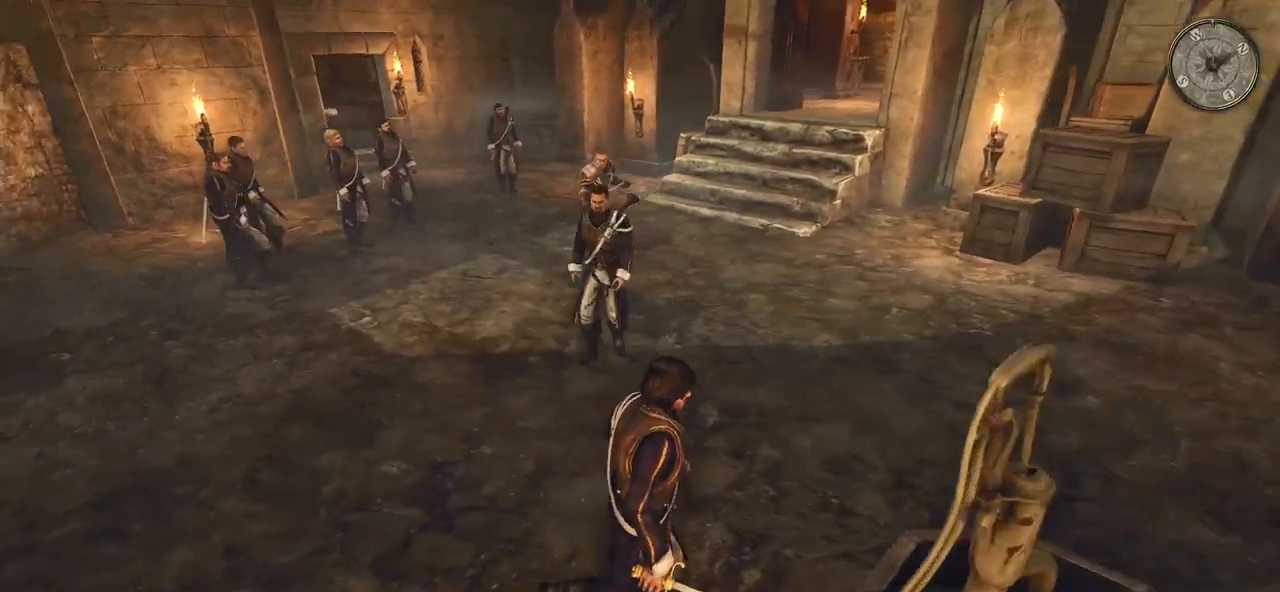
{"keys": ["d"], "mouse": [], "events": [[200, "w", "up"]]}
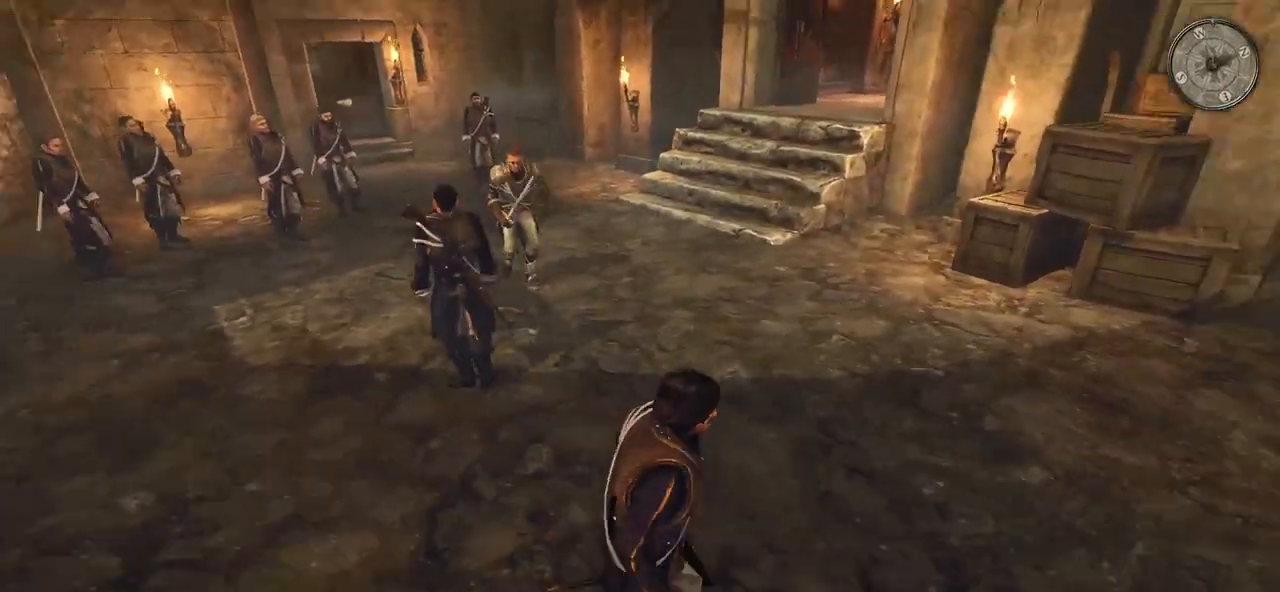
{"keys": ["d"], "mouse": [], "events": []}
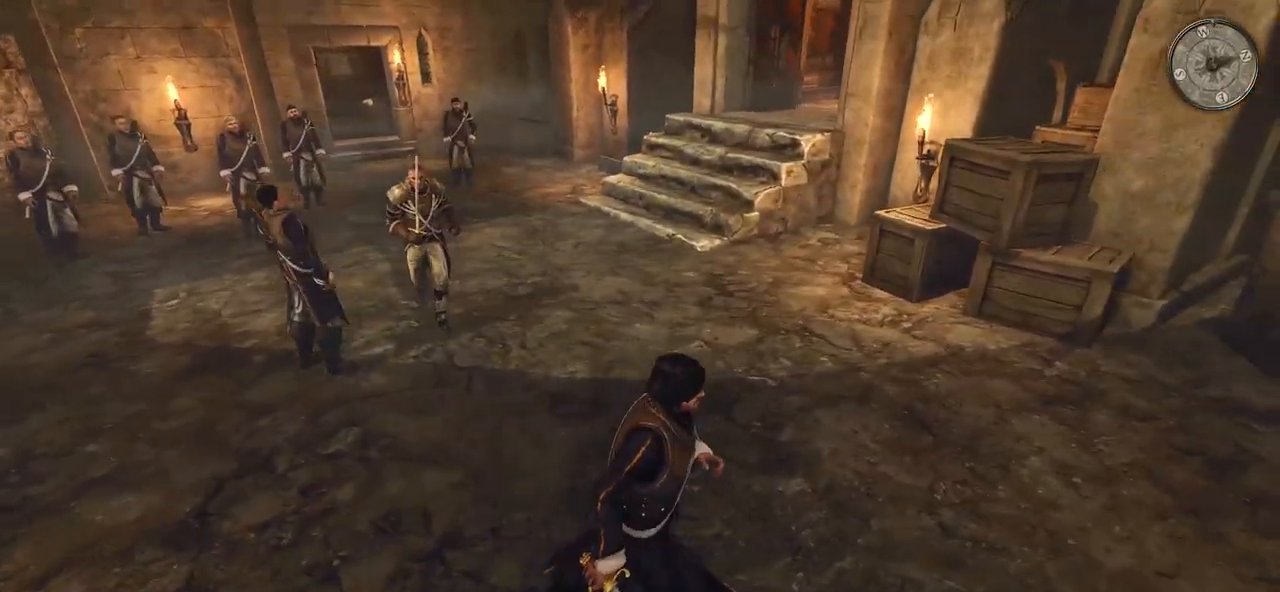
{"keys": ["d"], "mouse": [], "events": [[80, "w", "down"], [400, "w", "up"]]}
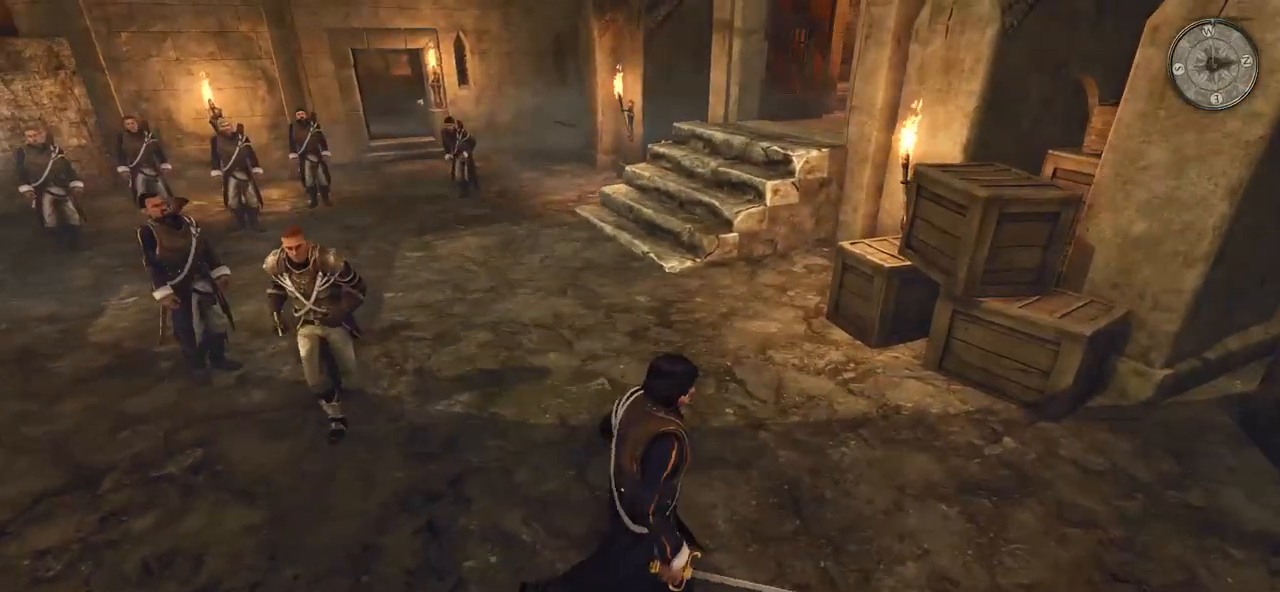
{"keys": ["d", "w"], "mouse": [], "events": [[180, "w", "down"]]}
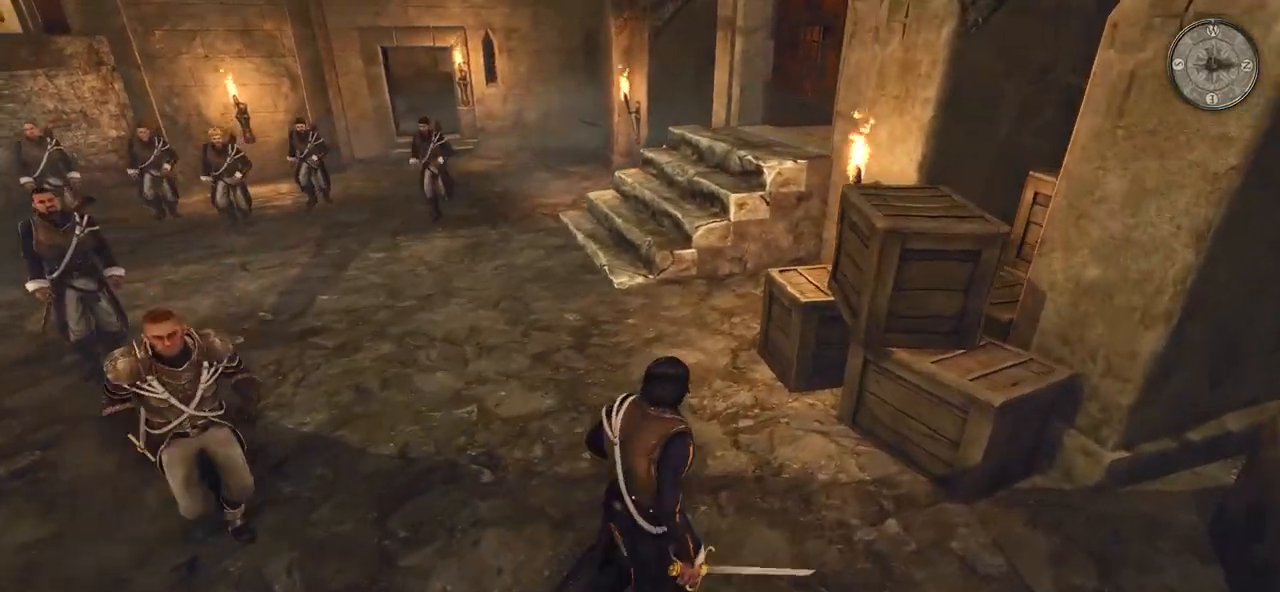
{"keys": ["shift", "w"], "mouse": [], "events": [[120, "d", "up"], [180, "shift", "down"]]}
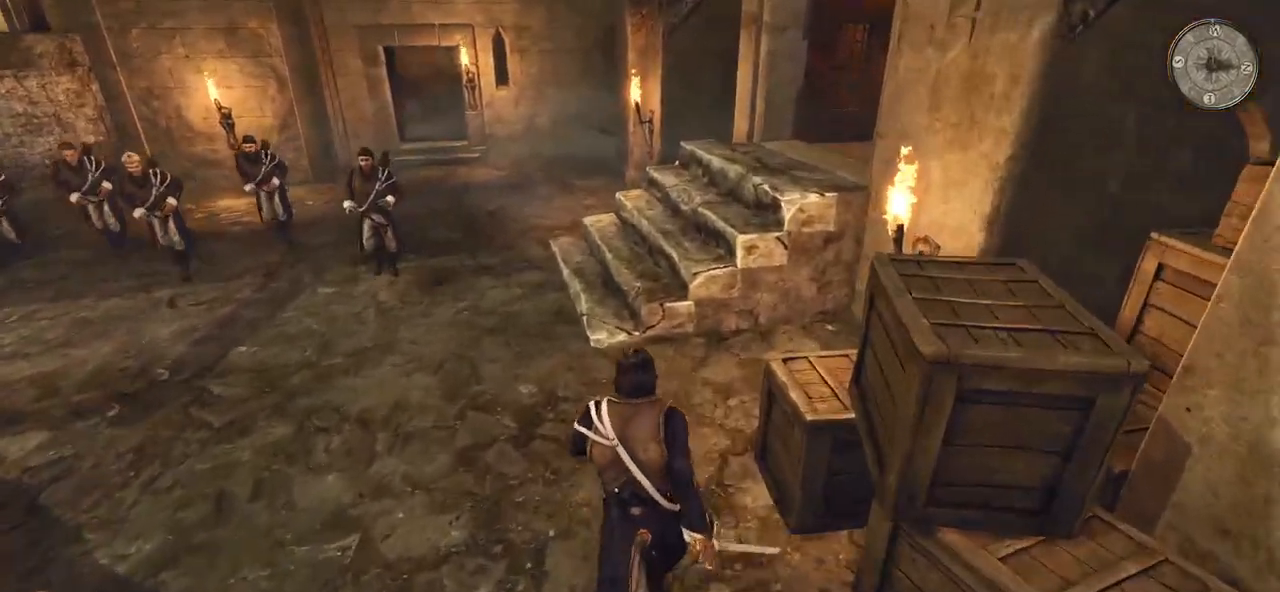
{"keys": ["w"], "mouse": [], "events": [[440, "shift", "up"]]}
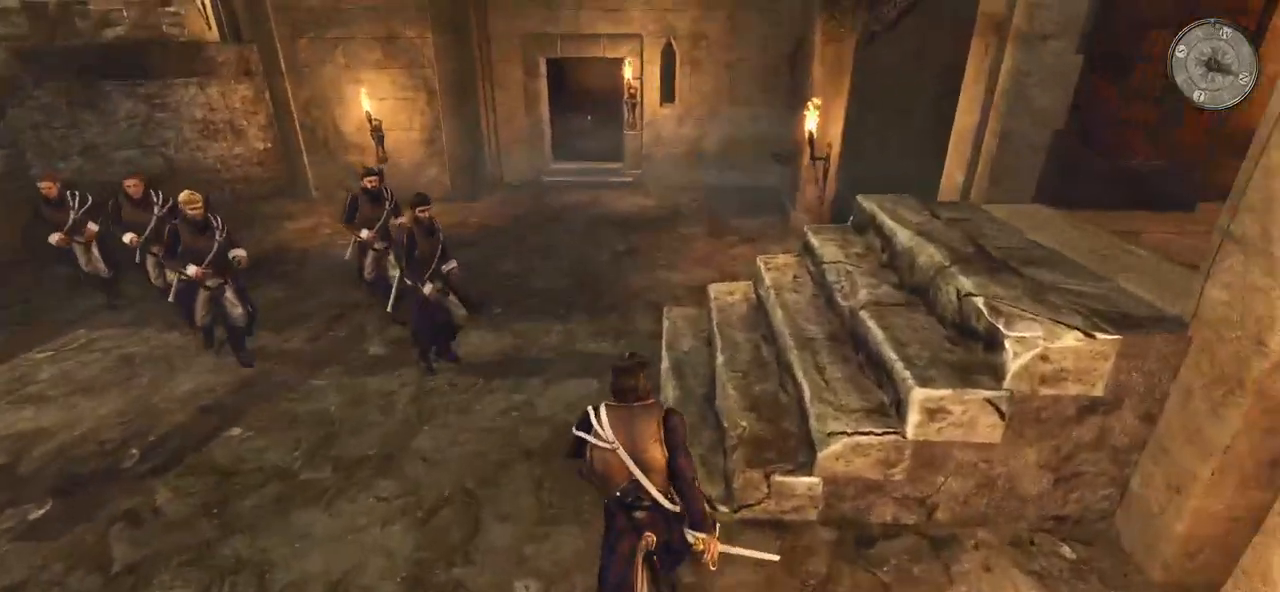
{"keys": ["d", "s"], "mouse": [], "events": [[220, "d", "down"], [280, "w", "up"], [500, "s", "down"]]}
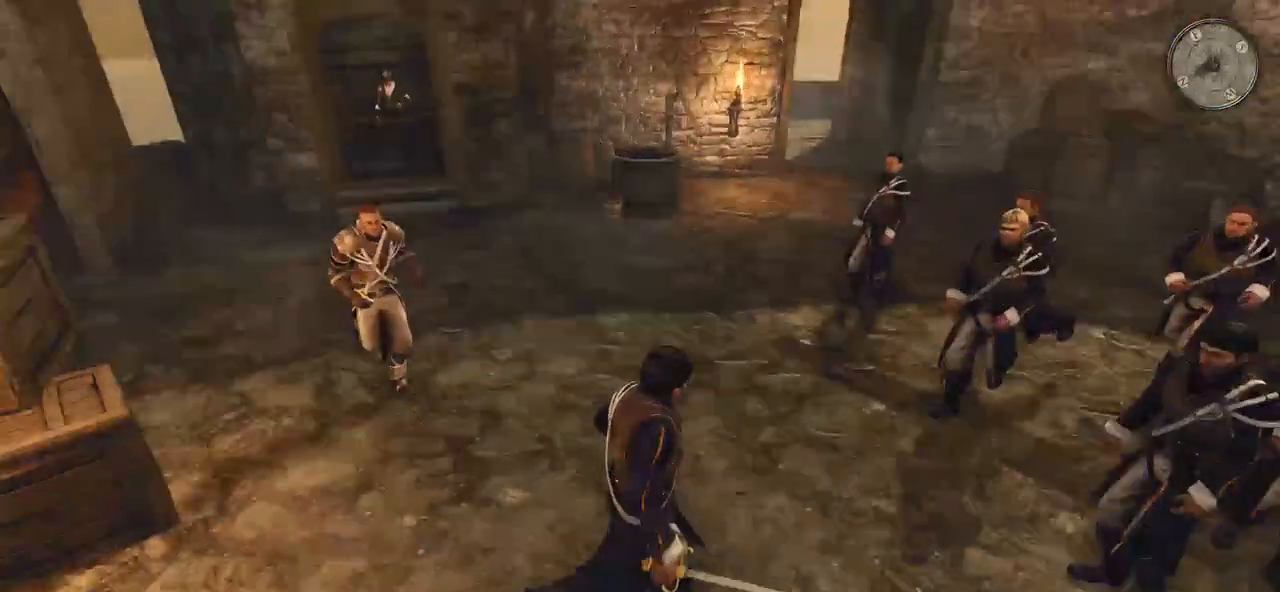
{"keys": ["s"], "mouse": [], "events": [[200, "d", "up"]]}
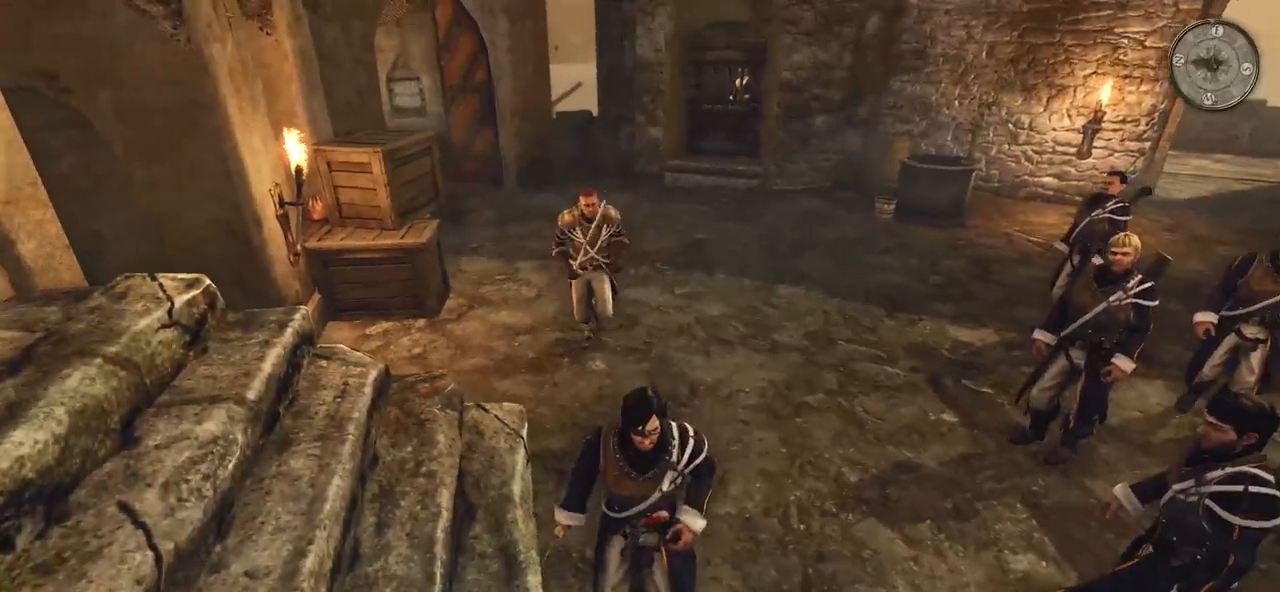
{"keys": ["s"], "mouse": [], "events": []}
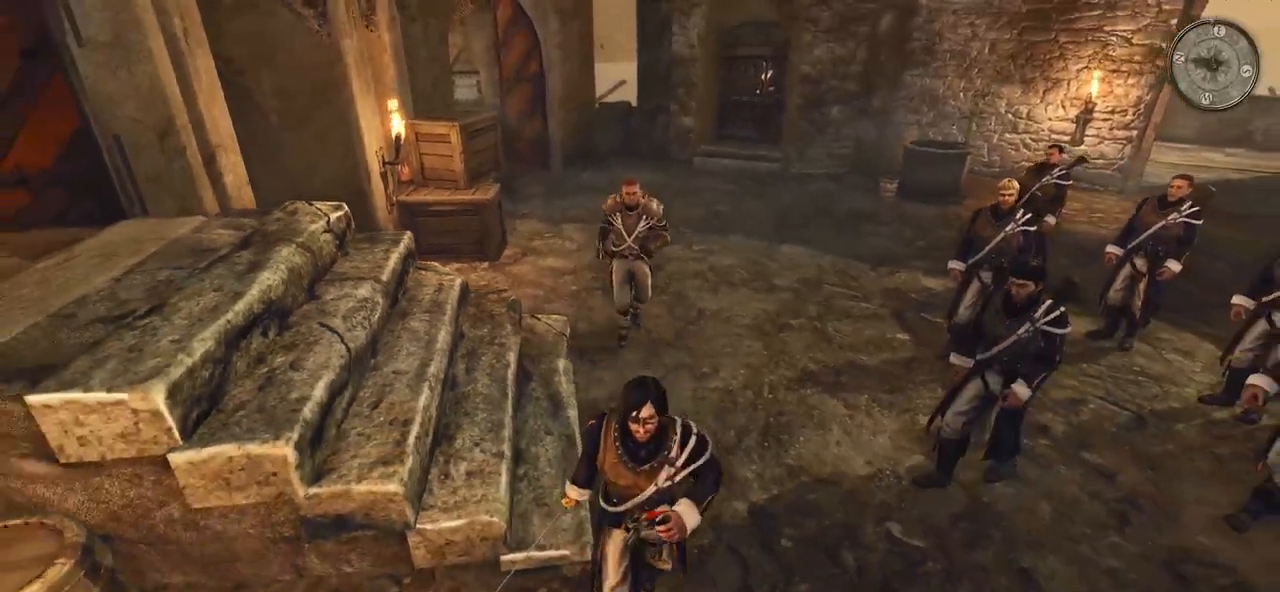
{"keys": ["e"], "mouse": [], "events": [[160, "s", "up"], [280, "w", "down"], [400, "e", "down"], [460, "w", "up"]]}
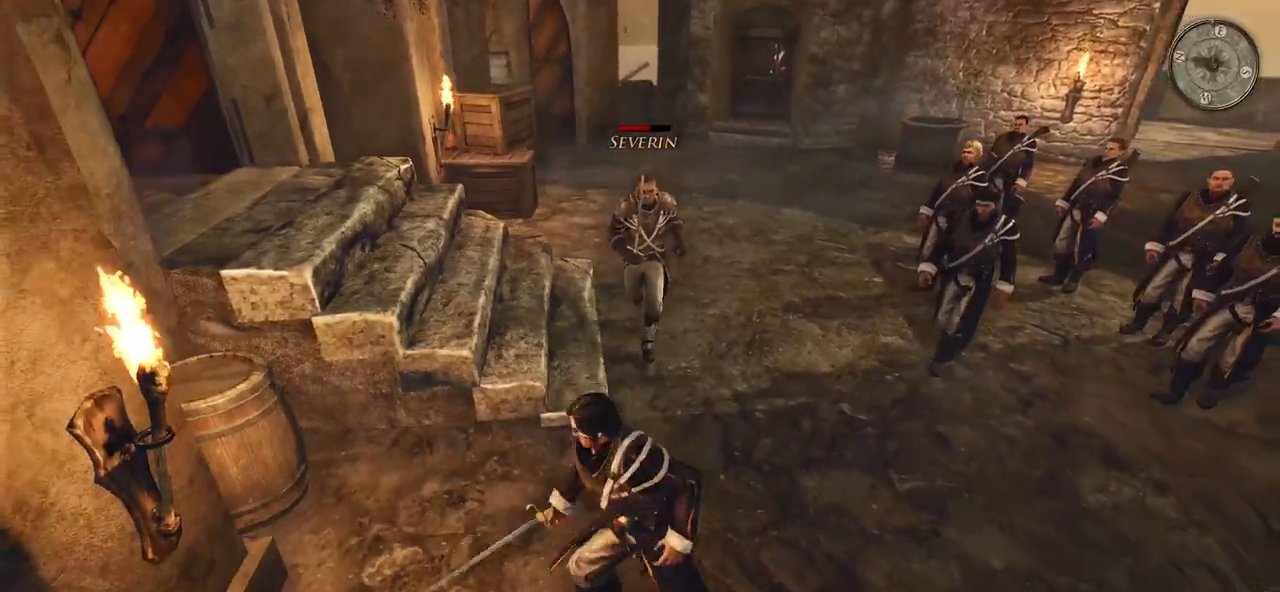
{"keys": [], "mouse": [], "events": [[60, "e", "up"], [180, "e", "down"], [300, "e", "up"]]}
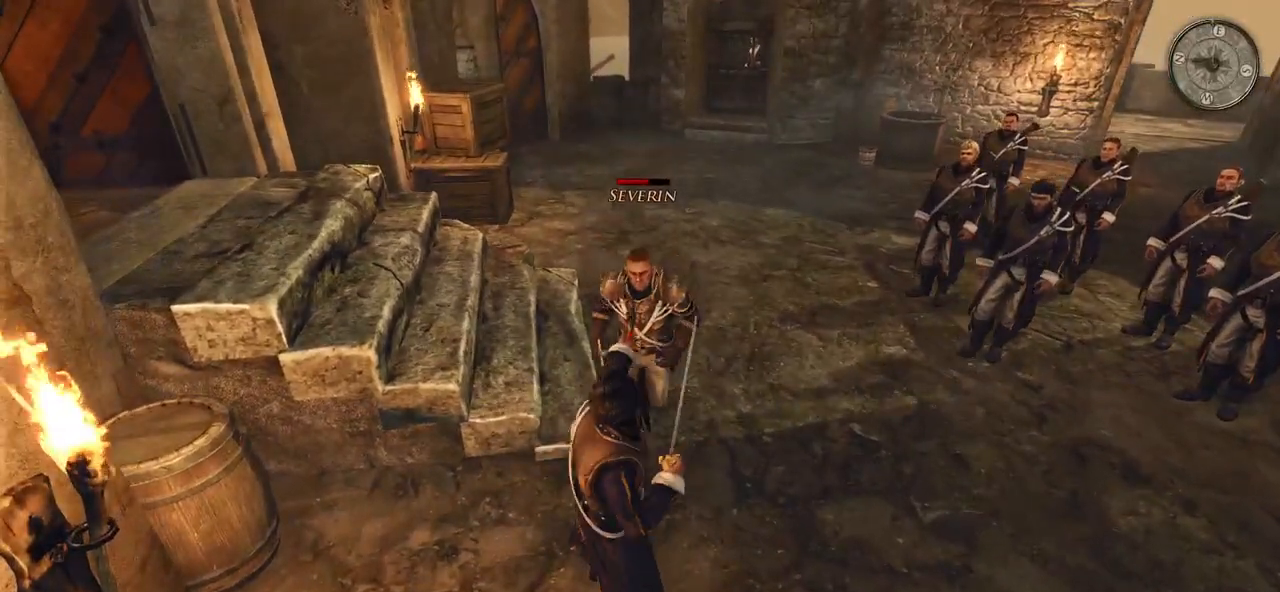
{"keys": [], "mouse": ["right"], "events": [[300, "mouse_right", "down"]]}
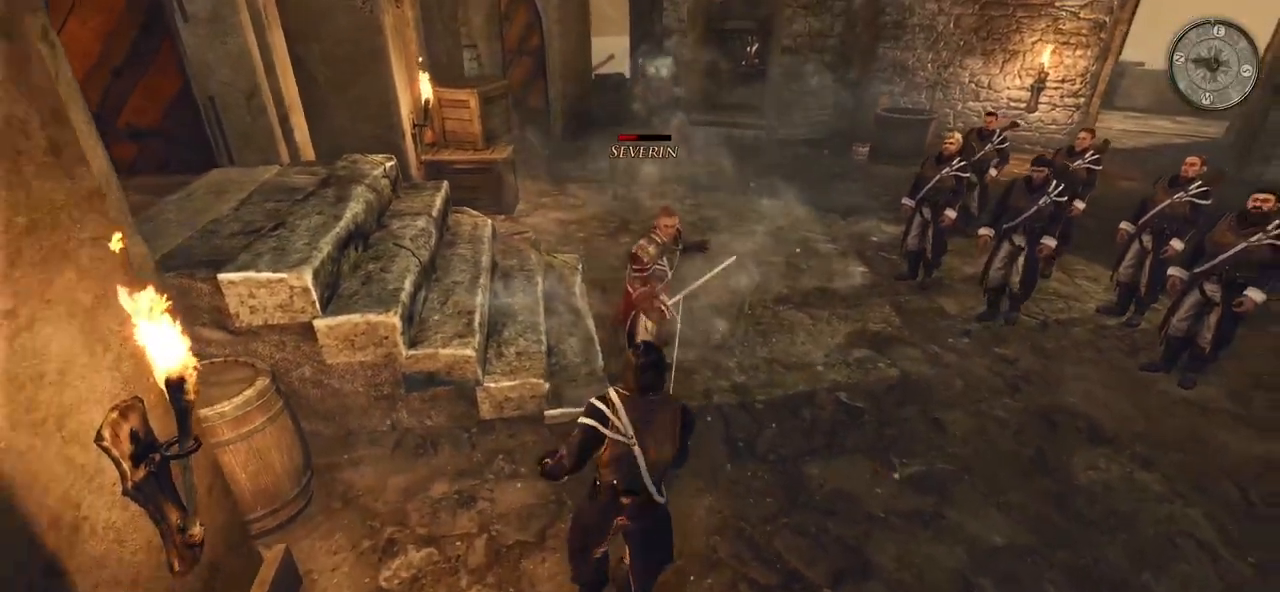
{"keys": ["d"], "mouse": [], "events": [[420, "d", "down"], [500, "mouse_right", "up"]]}
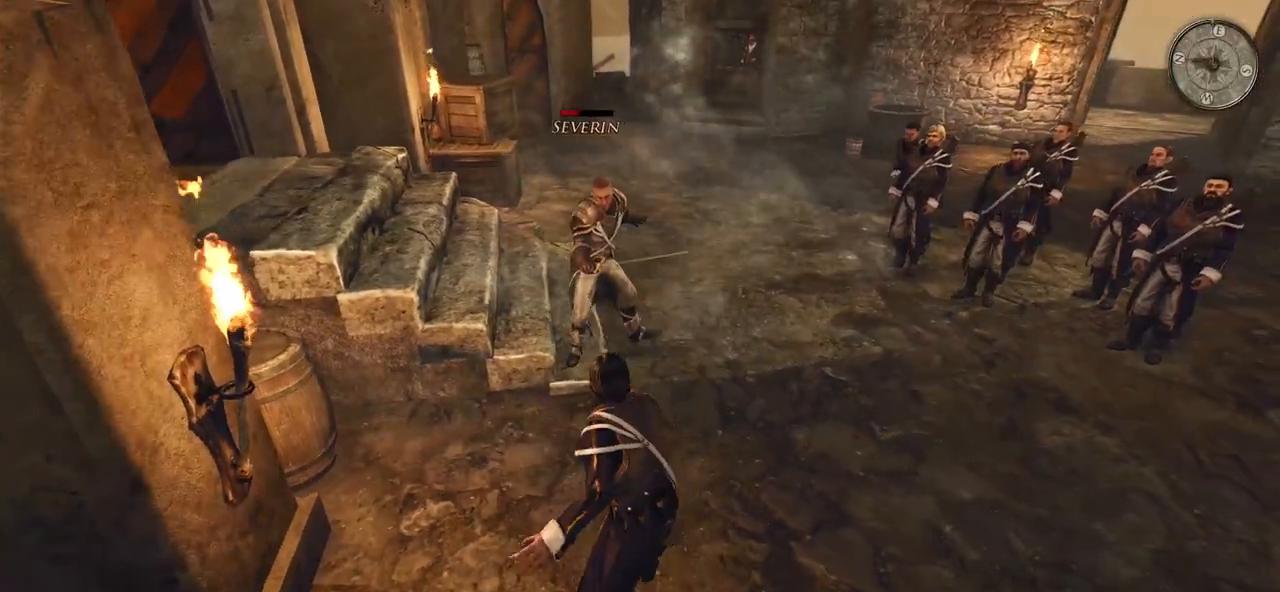
{"keys": ["d", "shift"], "mouse": [], "events": [[340, "shift", "down"]]}
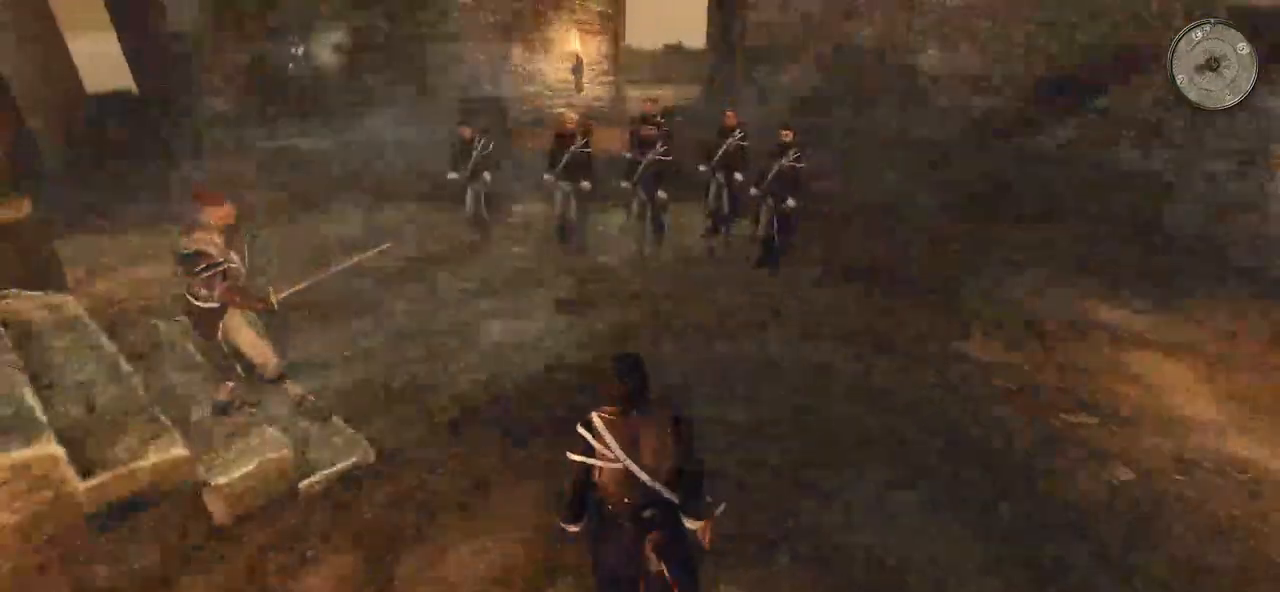
{"keys": ["d"], "mouse": [], "events": [[420, "shift", "up"]]}